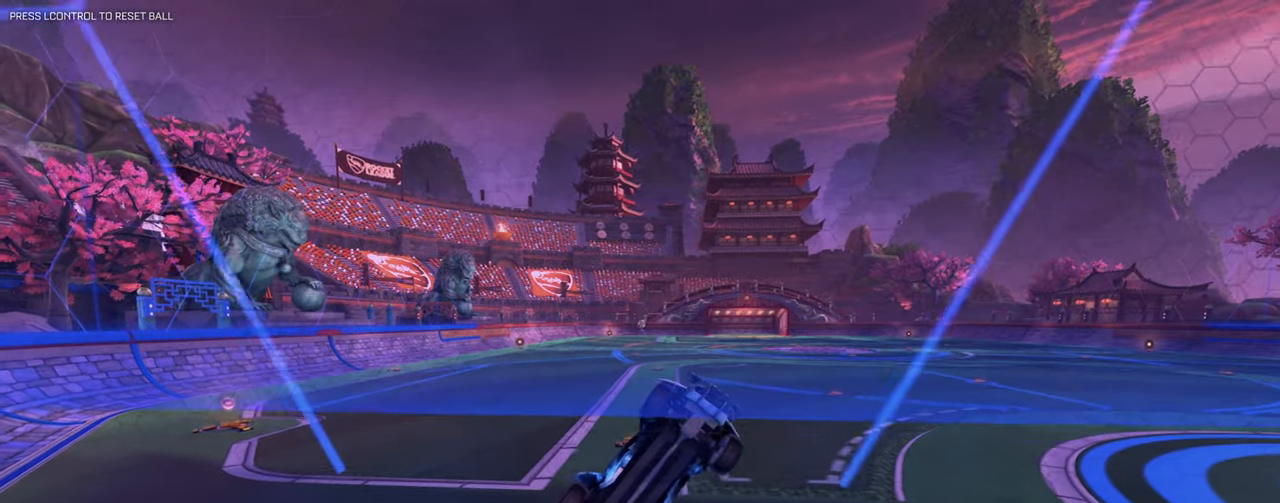
Gameplay with keyboard and mouse; each line is a JSON object with the keys and mouse buttons held at the frame after it. "events" lists presses ("down") and releases ("up") of "1", "2", "3", "4", "5", "a", "alt", "b", "c", "ctrl", "d", "e", "f", "g", "q", "r", "s", "shift", "space", "t", "tab", "tilde", "v", "w", "x", "z", "mouse_left", "mouse_right", "mouse_mb4" and "mouse_mb5" between this image and that frame as [ms after this image, input, new state], when the widget could be followed in between. "mouse_left", "mouse_right", "mouse_mb4", "mouse_mb5" = the "left", "right", "mb4", "mb5" buttons of the "mouse" list. No other keys are recorded. Mouse movement is not recorded. Not read: mouse_wheel.
{"keys": ["w"], "mouse": [], "events": [[100, "1", "down"], [150, "1", "up"], [334, "c", "down"], [334, "w", "down"], [417, "c", "up"]]}
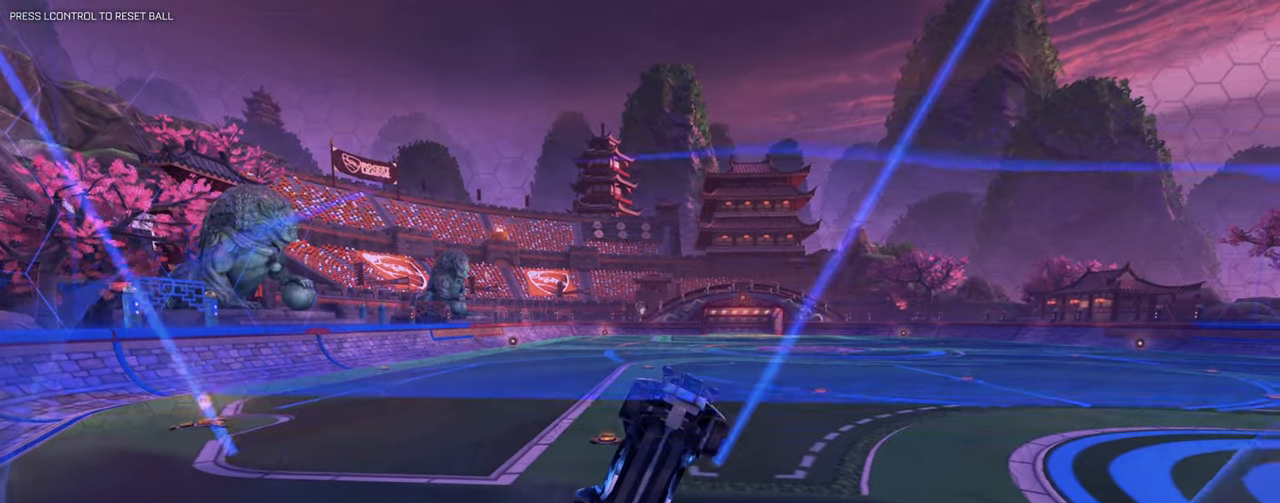
{"keys": ["w"], "mouse": [], "events": [[67, "w", "up"], [217, "d", "down"], [217, "s", "down"], [317, "d", "up"], [317, "s", "up"], [418, "w", "down"]]}
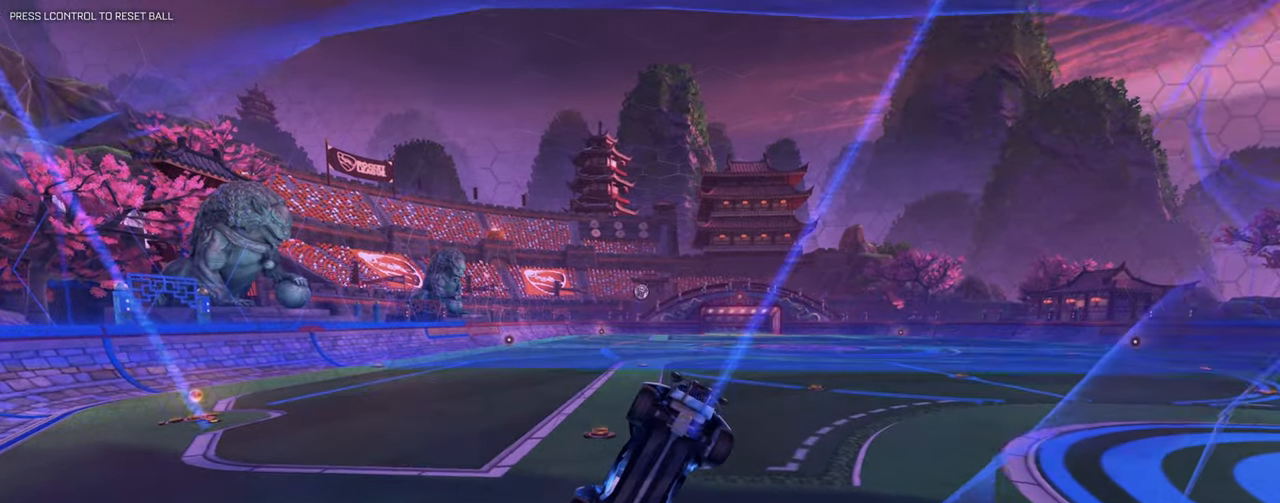
{"keys": ["w"], "mouse": [], "events": [[50, "w", "up"], [233, "s", "down"], [367, "s", "up"], [450, "w", "down"]]}
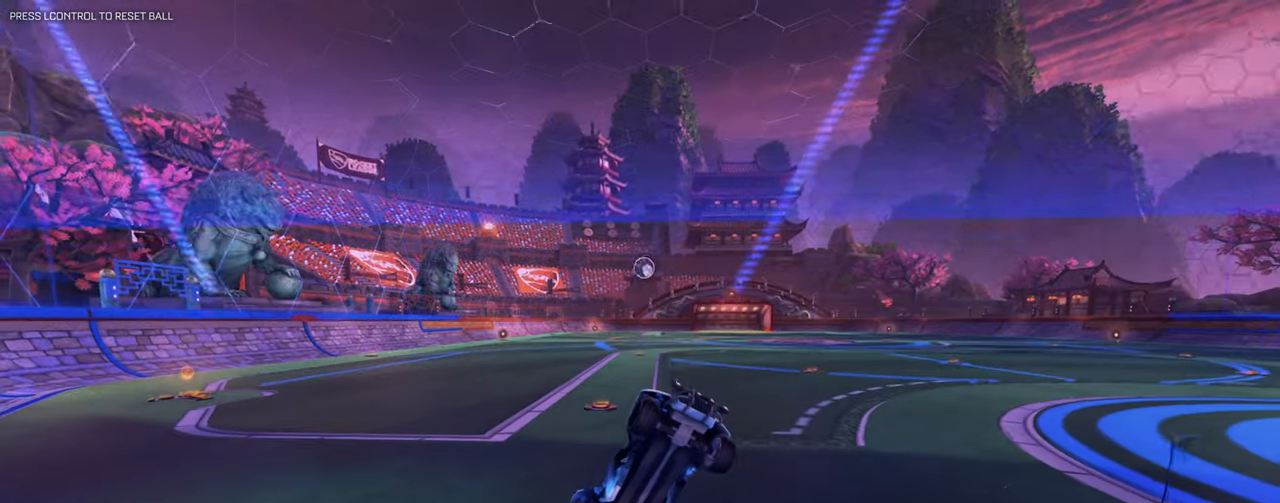
{"keys": ["a", "w"], "mouse": [], "events": [[101, "w", "up"], [251, "w", "down"], [351, "a", "down"]]}
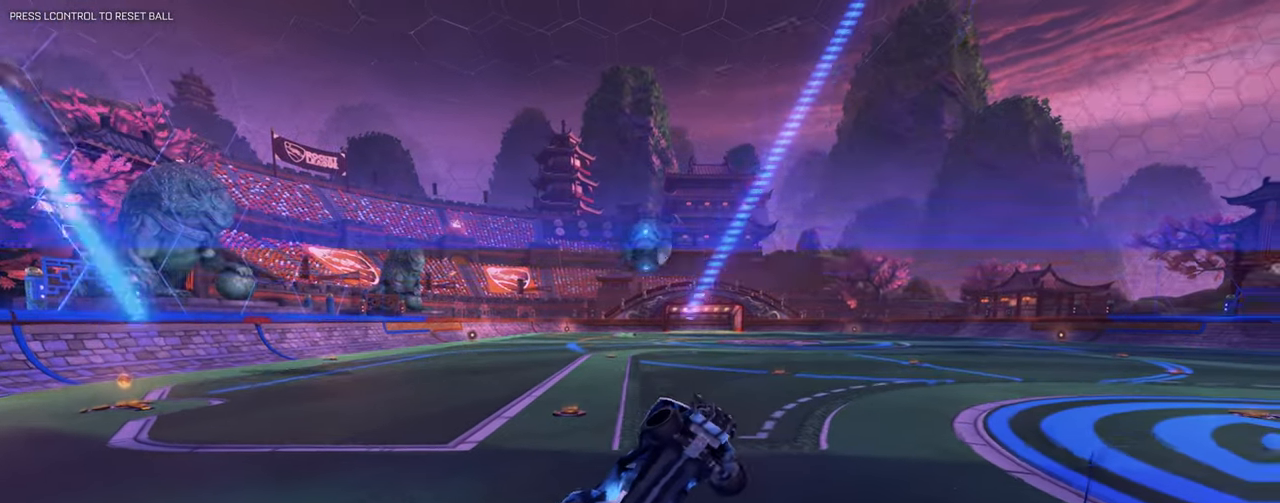
{"keys": [], "mouse": [], "events": [[83, "a", "up"], [217, "d", "down"], [267, "mouse_left", "down"], [267, "mouse_right", "down"], [350, "d", "up"], [350, "mouse_right", "up"], [350, "w", "up"], [400, "mouse_left", "up"], [400, "mouse_right", "down"], [450, "mouse_right", "up"]]}
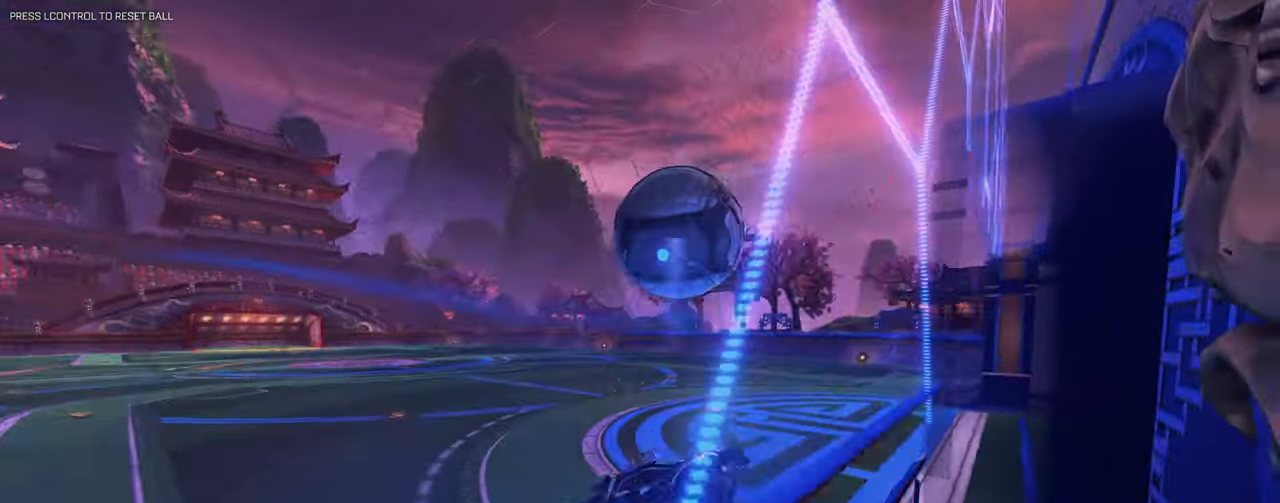
{"keys": ["a", "s"], "mouse": [], "events": [[267, "q", "down"], [267, "s", "down"], [351, "q", "up"], [451, "s", "up"], [501, "a", "down"], [501, "s", "down"]]}
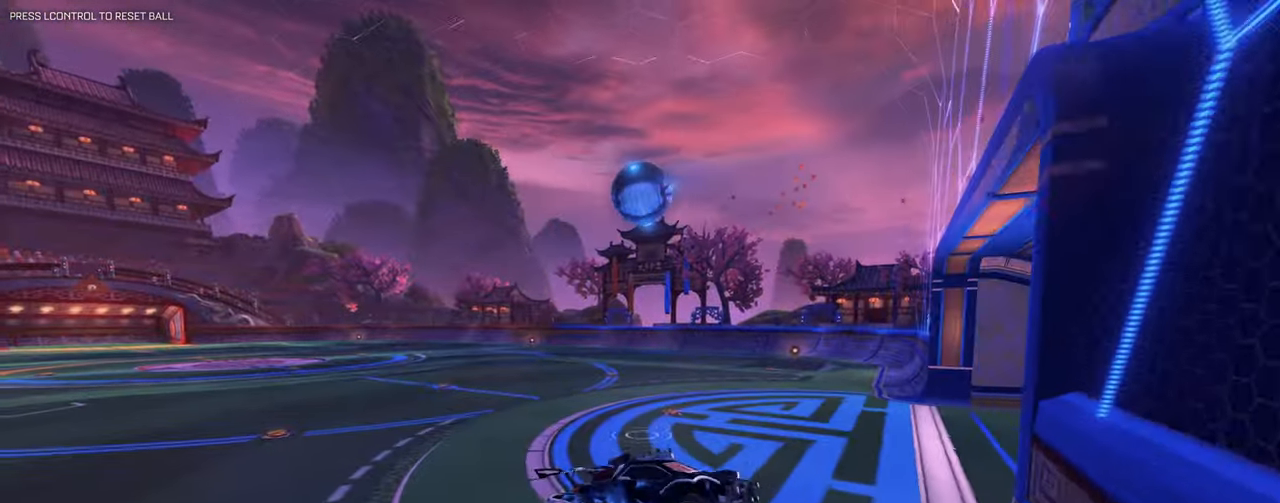
{"keys": [], "mouse": [], "events": [[83, "s", "up"], [183, "e", "down"], [367, "e", "up"], [417, "a", "up"]]}
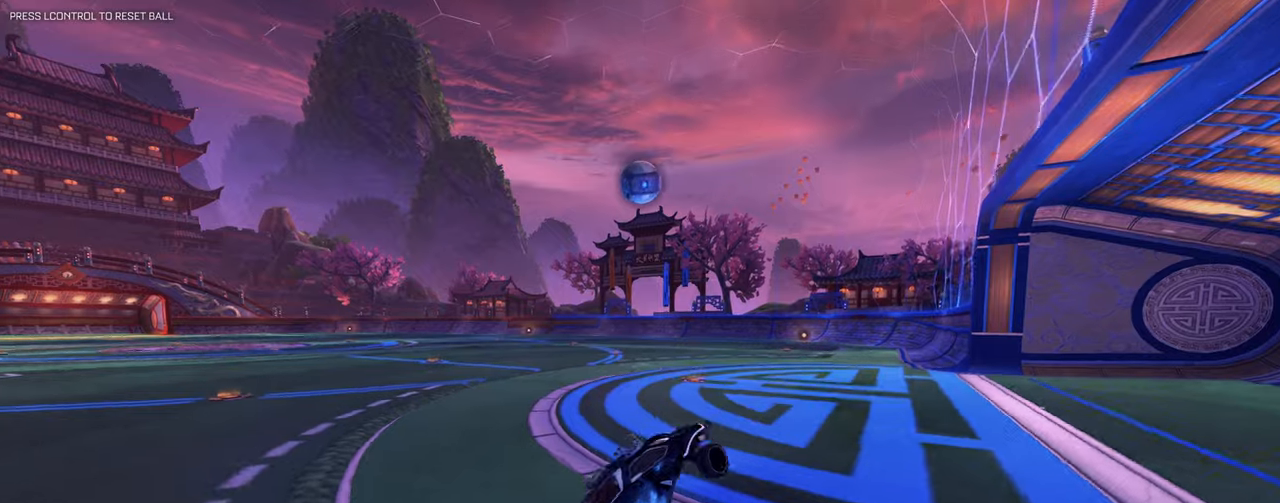
{"keys": ["d", "w"], "mouse": [], "events": [[67, "mouse_left", "down"], [67, "w", "down"], [101, "mouse_right", "down"], [301, "mouse_right", "up"], [384, "d", "down"], [384, "mouse_left", "up"], [434, "d", "up"], [484, "d", "down"]]}